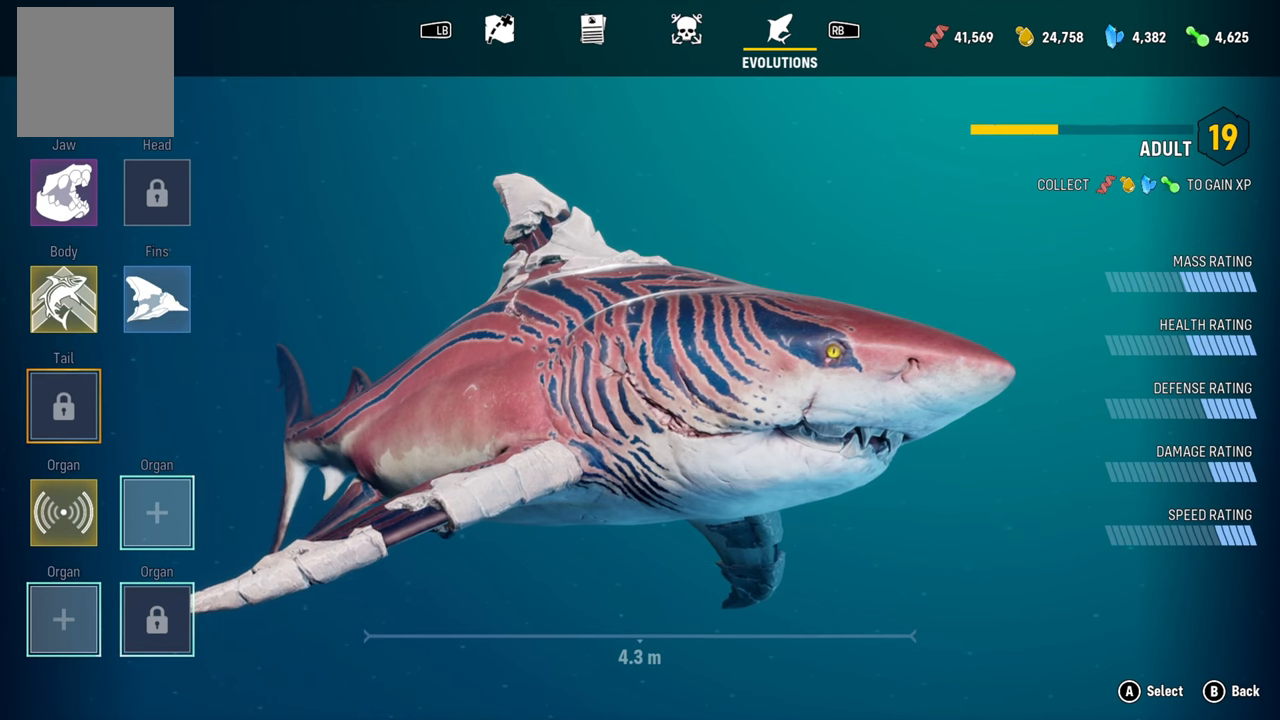
Gameplay with a controller (Xbox layout); each line is a JSON object with the inputs held at the frame after it. "events" lists button and stick changes between this image and that frame as [ms after this image, input, new state], when the widget could be followed in between.
{"buttons": [], "left_stick": "center", "right_stick": "center", "events": [[200, "left_stick", "down"], [360, "left_stick", "center"]]}
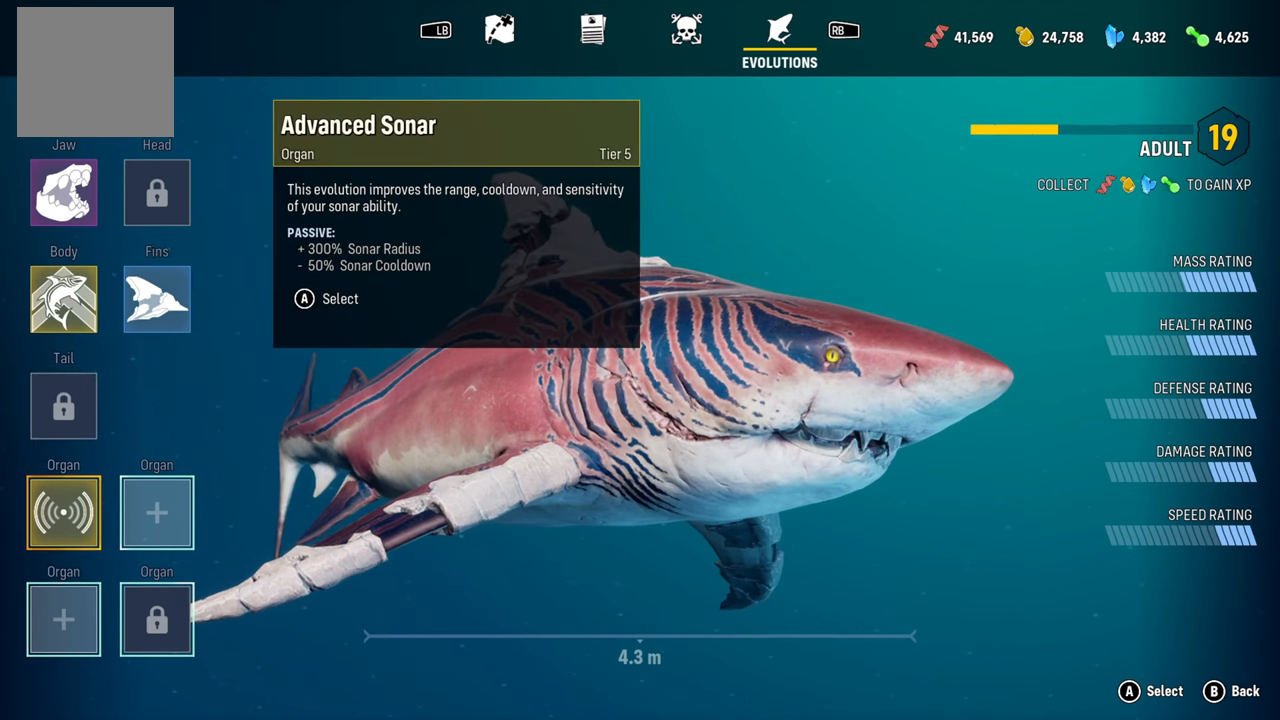
{"buttons": [], "left_stick": "center", "right_stick": "center", "events": [[280, "DPAD_RIGHT", "down"], [420, "DPAD_RIGHT", "up"]]}
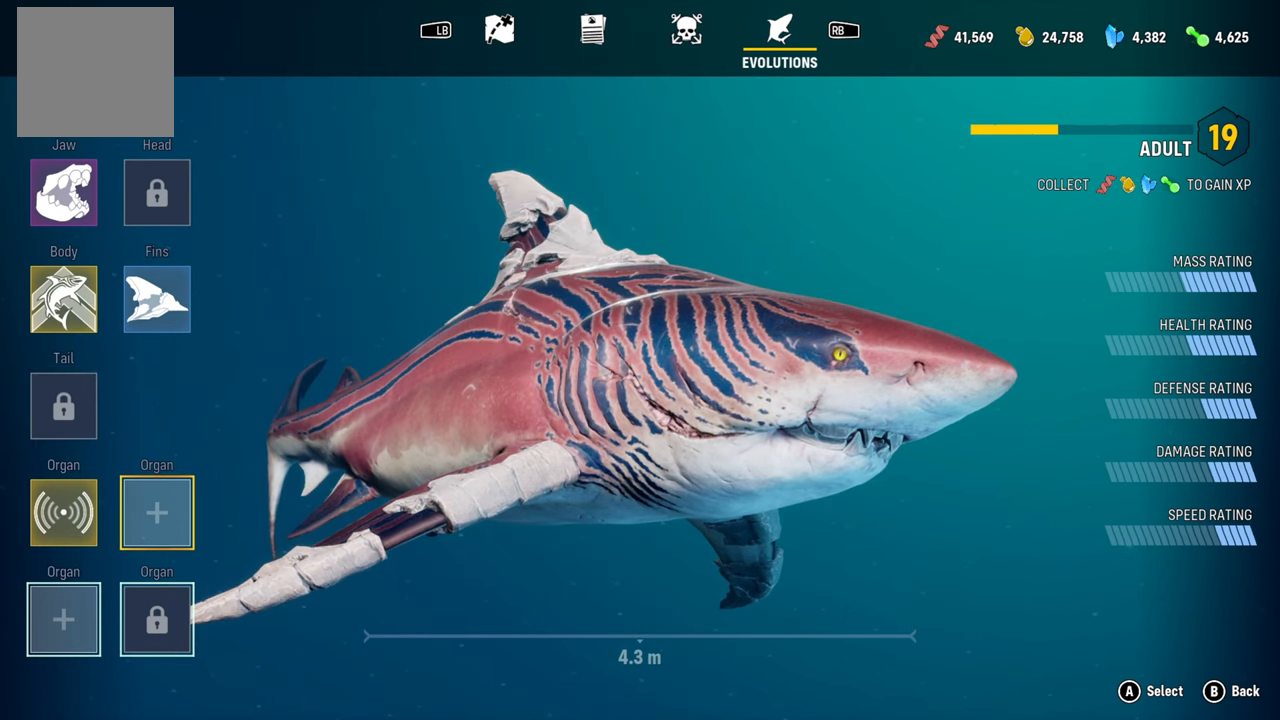
{"buttons": [], "left_stick": "center", "right_stick": "center", "events": [[220, "A", "down"], [400, "A", "up"]]}
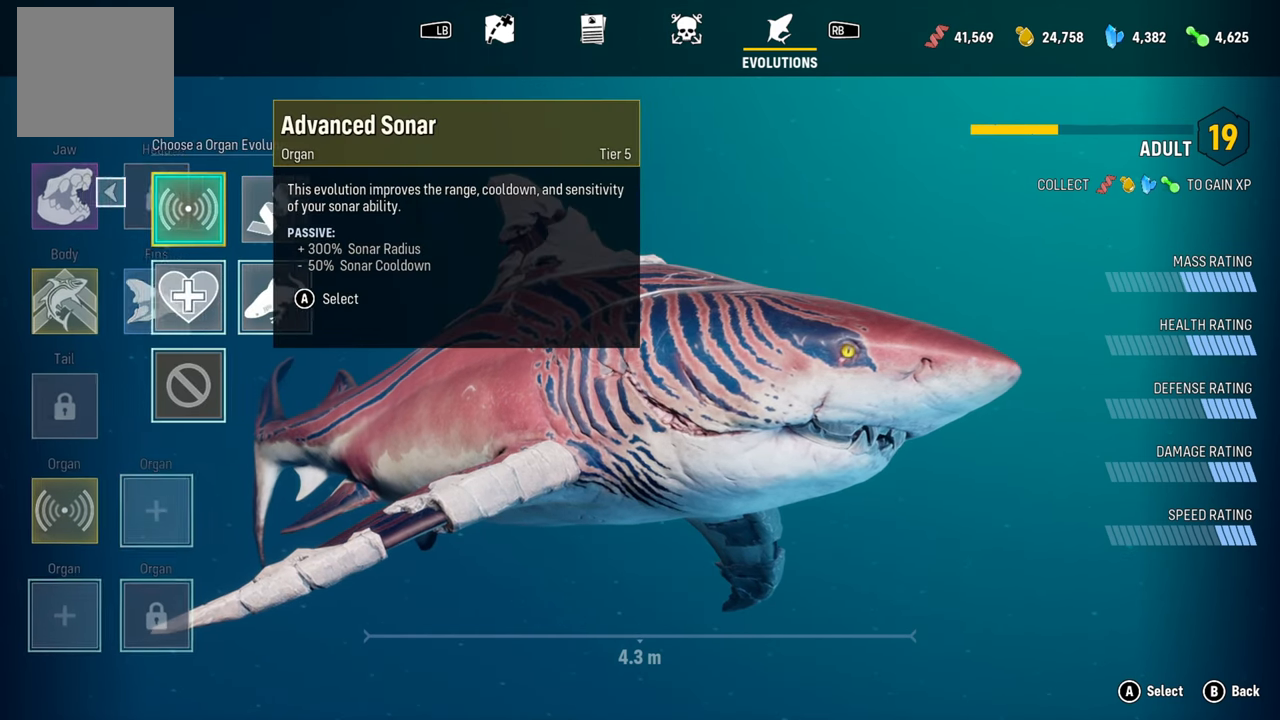
{"buttons": [], "left_stick": "center", "right_stick": "center", "events": []}
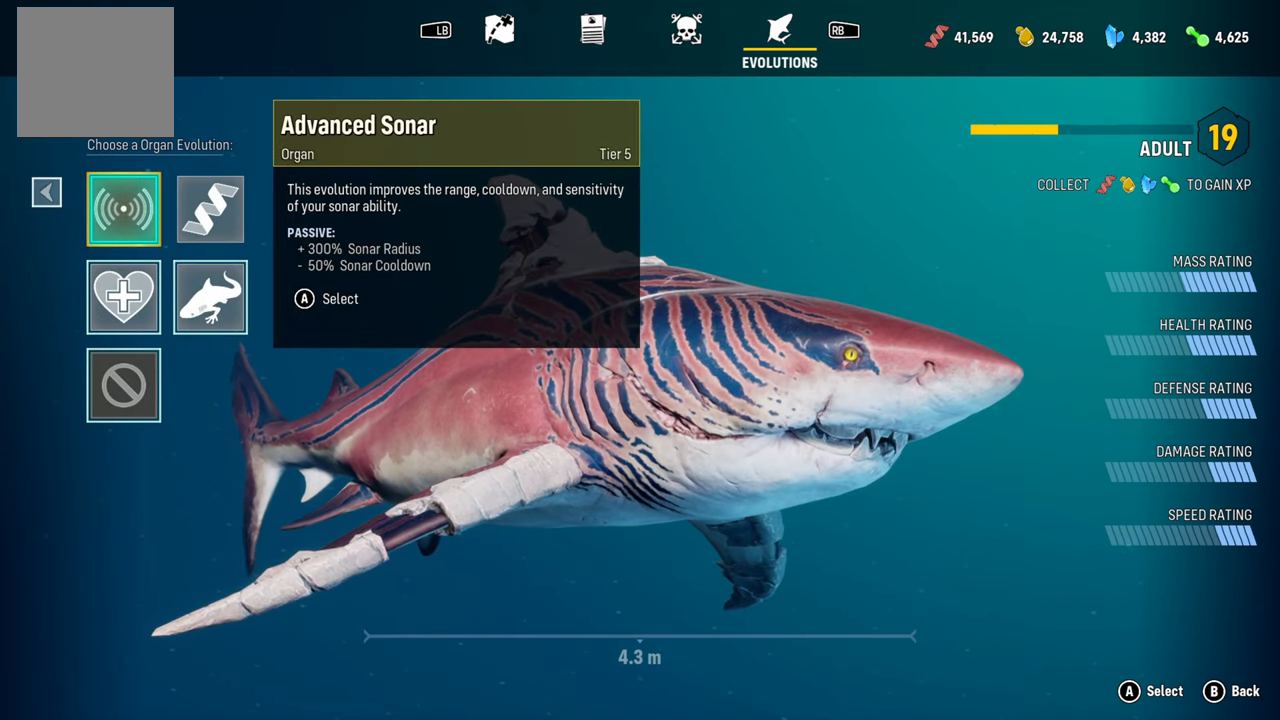
{"buttons": [], "left_stick": "center", "right_stick": "center", "events": [[280, "DPAD_DOWN", "down"], [380, "DPAD_DOWN", "up"]]}
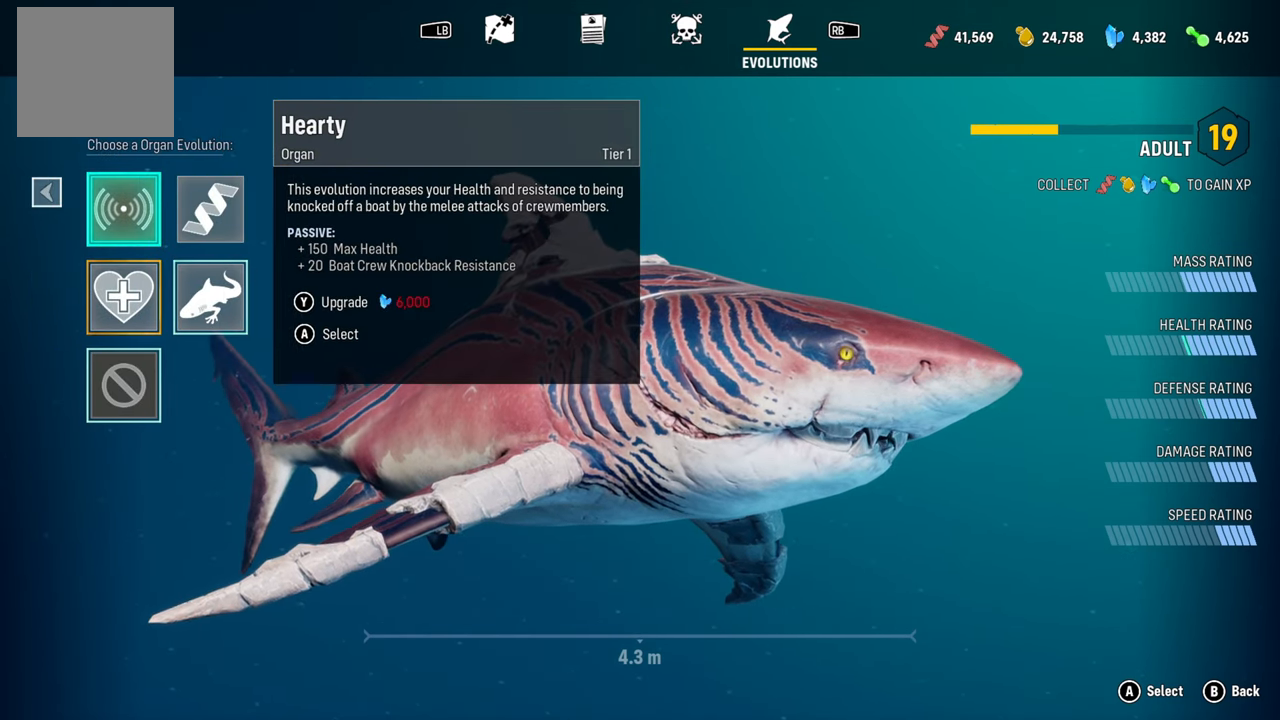
{"buttons": [], "left_stick": "center", "right_stick": "center", "events": []}
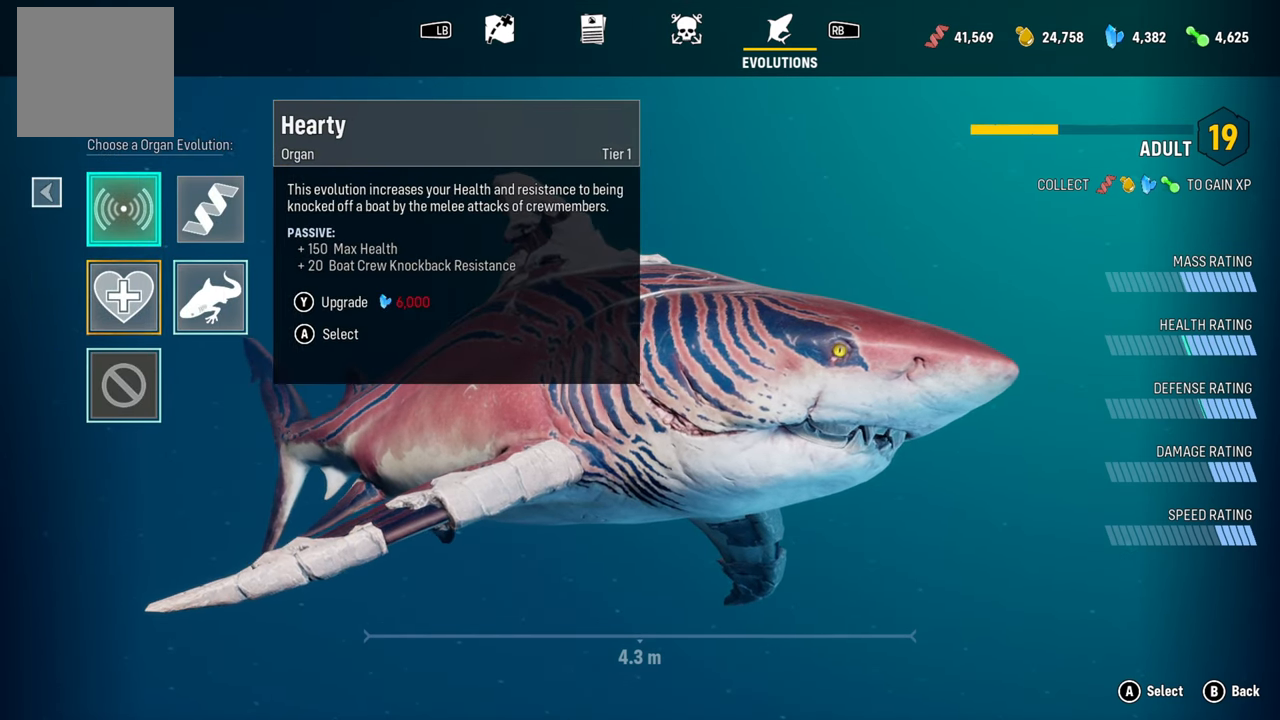
{"buttons": [], "left_stick": "center", "right_stick": "center", "events": []}